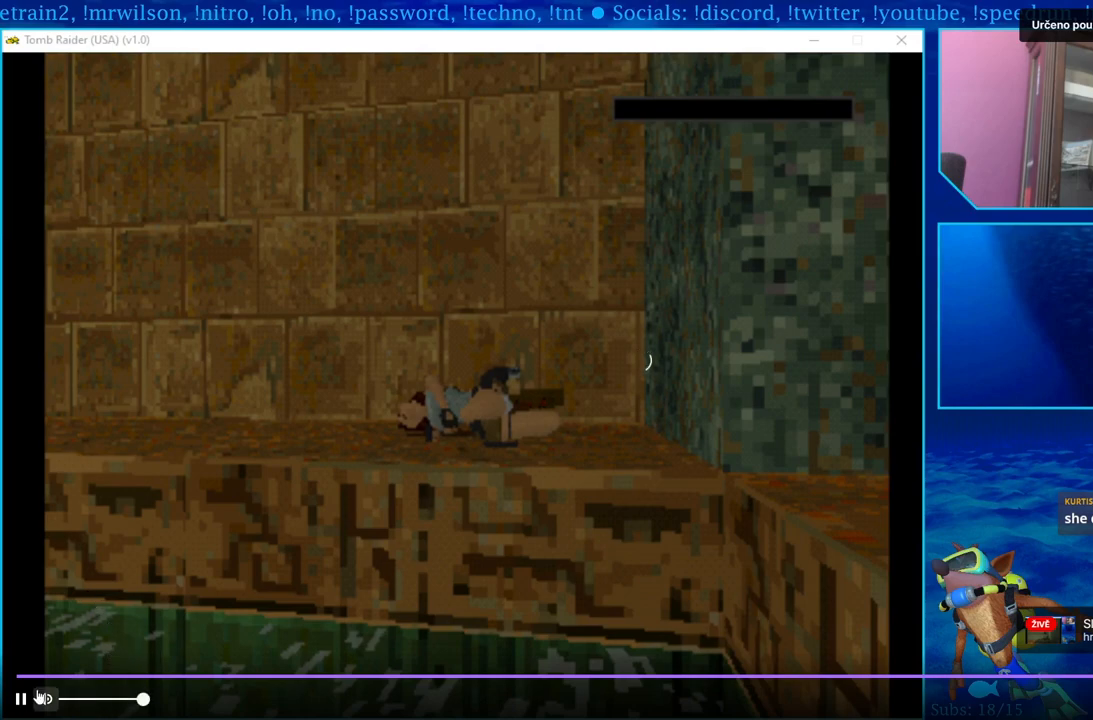
Gameplay with a controller (PlayStation layout); each line is a JSON object with the inputs held at the frame after it. "events" lists button and stick changes between this image and that frame as [ms after this image, input, new state], when the widget could be followed in between. Not read: R1 TOUCHPAD.
{"buttons": ["DPAD_UP"], "left_stick": "center", "right_stick": "center", "events": [[117, "DPAD_RIGHT", "down"], [117, "DPAD_UP", "down"], [233, "DPAD_RIGHT", "up"]]}
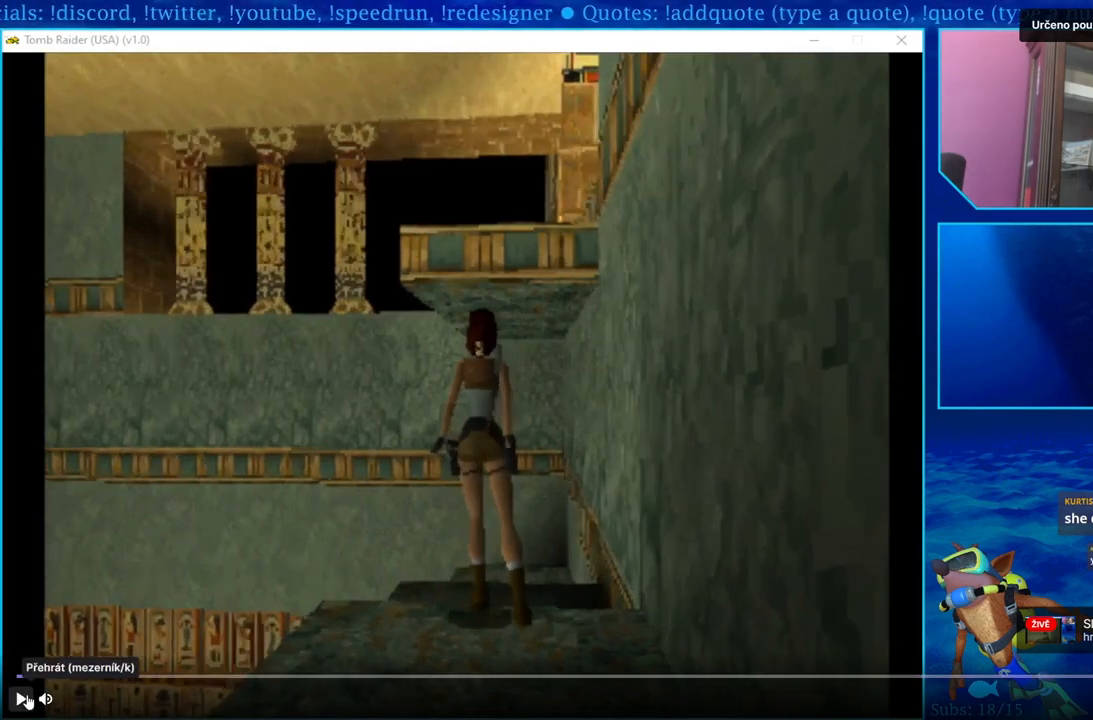
{"buttons": ["DPAD_UP"], "left_stick": "center", "right_stick": "center", "events": []}
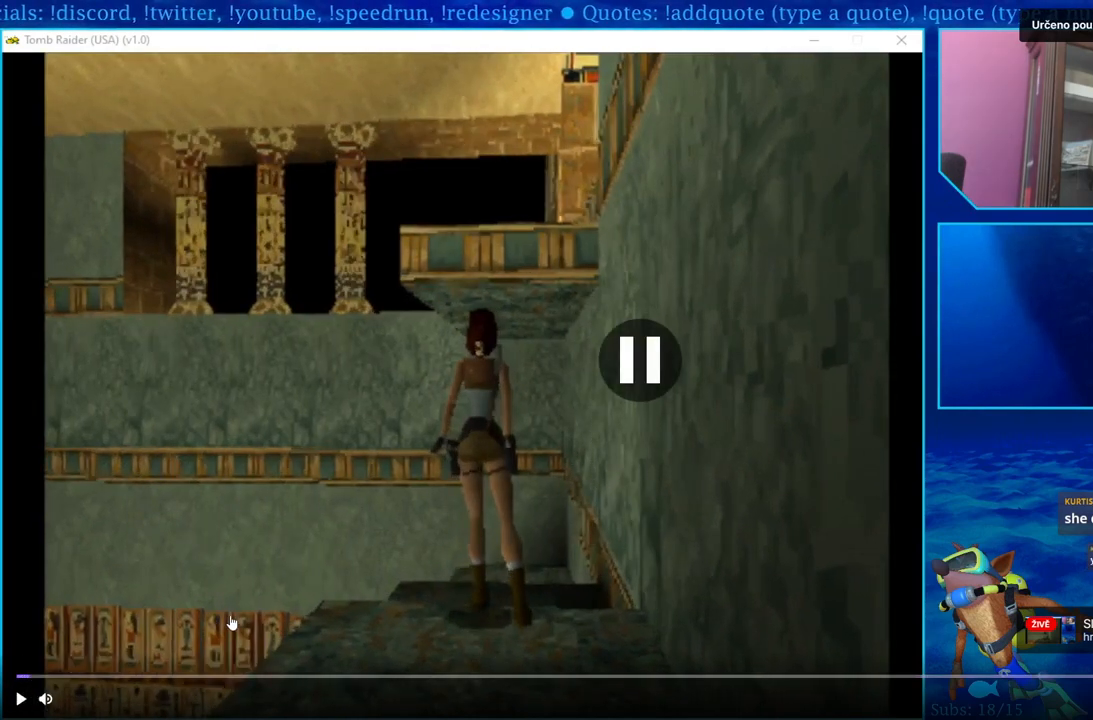
{"buttons": ["DPAD_UP"], "left_stick": "center", "right_stick": "center", "events": []}
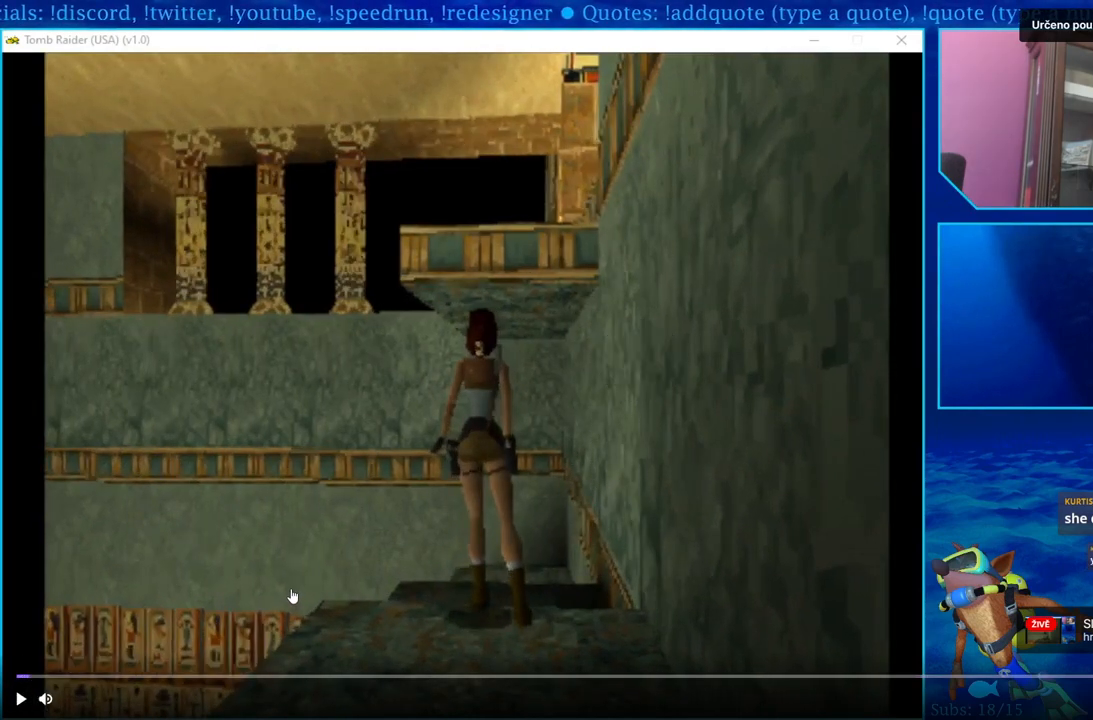
{"buttons": ["DPAD_UP"], "left_stick": "center", "right_stick": "center", "events": []}
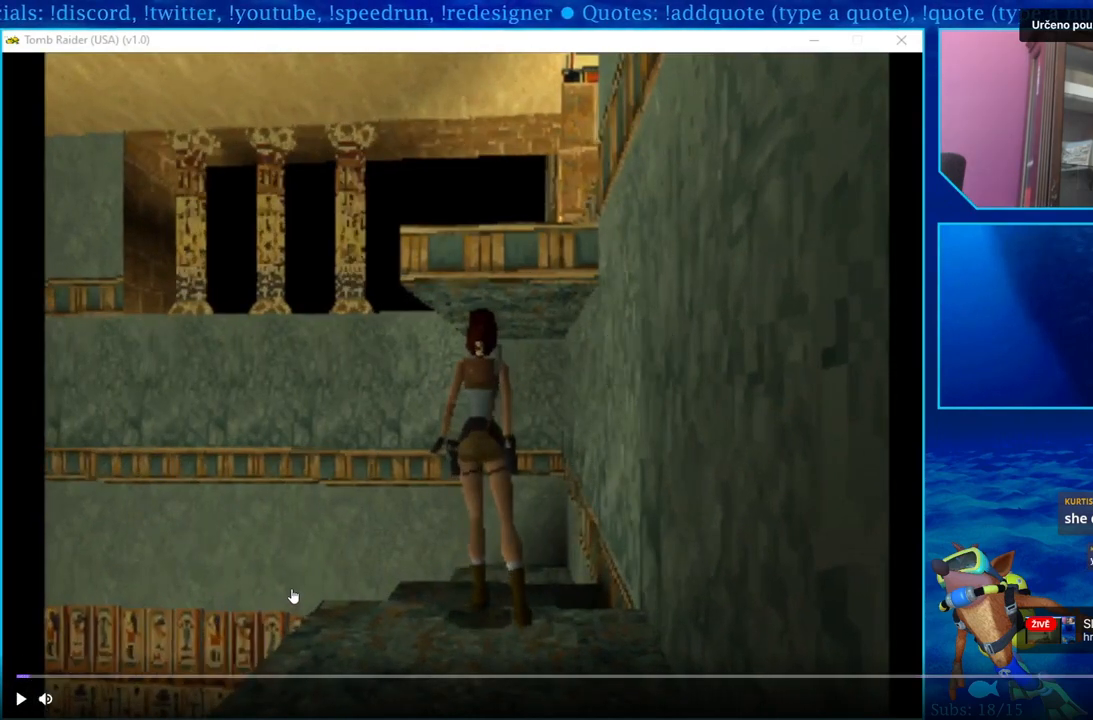
{"buttons": ["DPAD_UP"], "left_stick": "center", "right_stick": "center", "events": []}
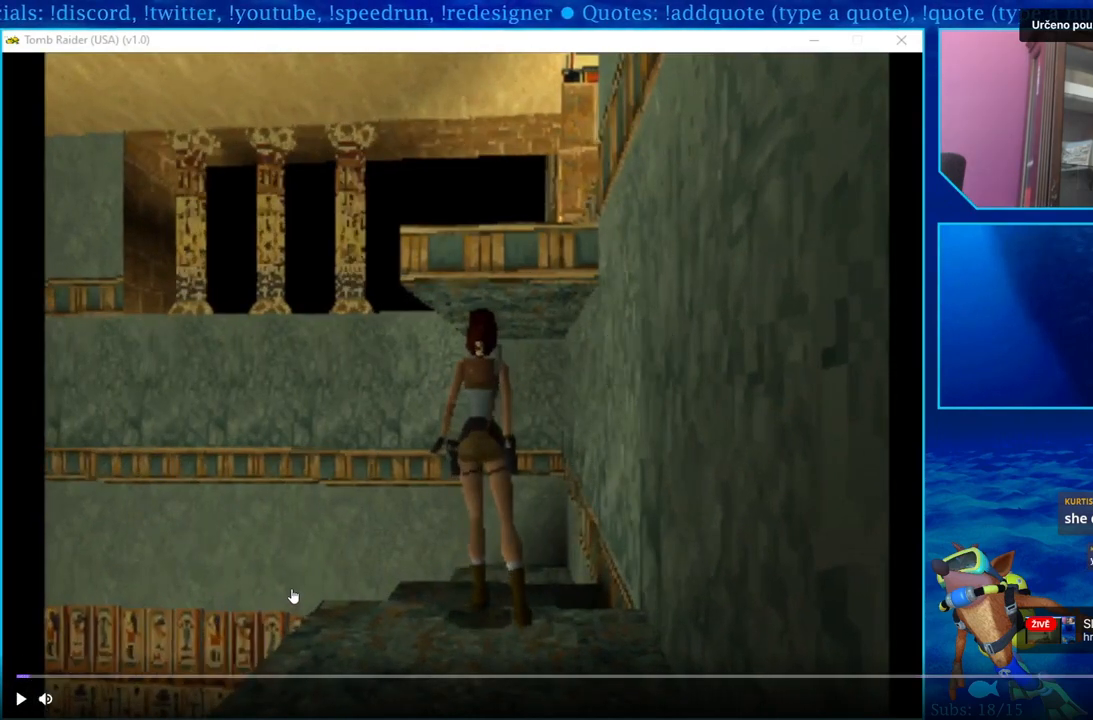
{"buttons": ["DPAD_UP"], "left_stick": "center", "right_stick": "center", "events": []}
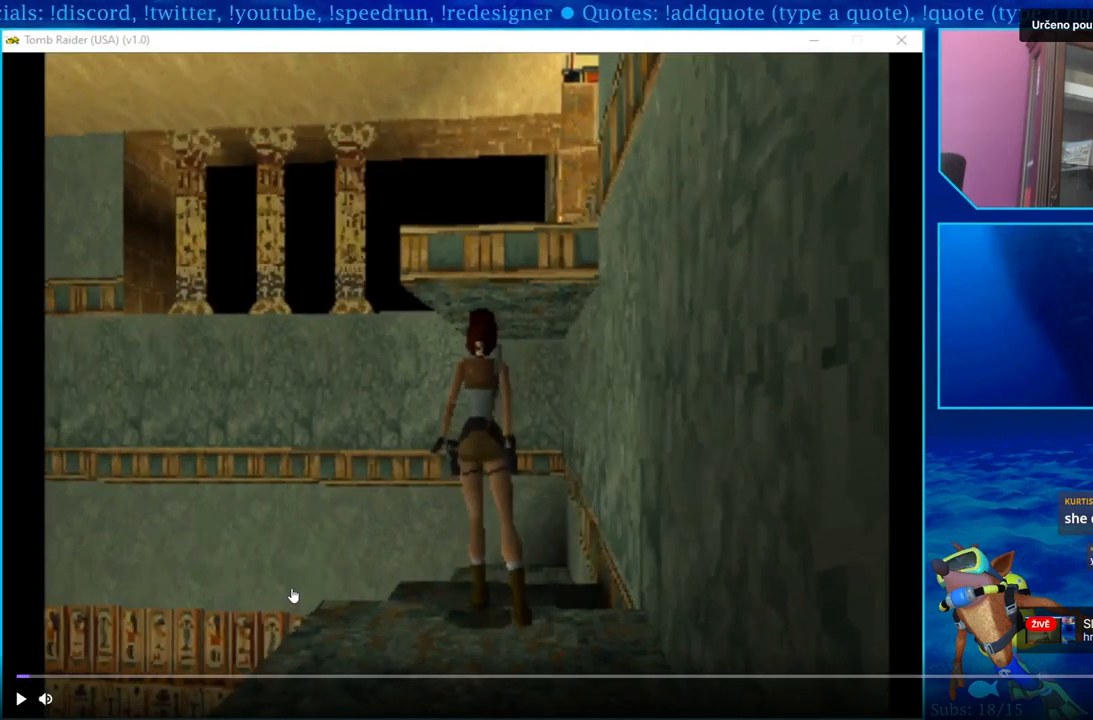
{"buttons": ["DPAD_UP"], "left_stick": "center", "right_stick": "center", "events": []}
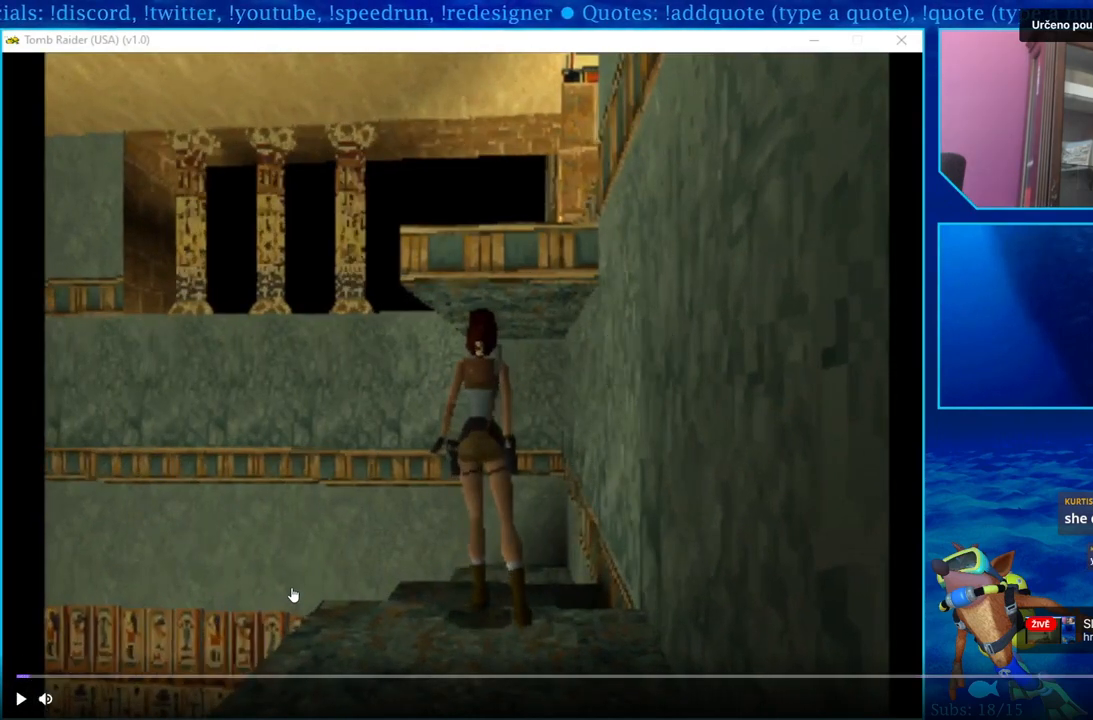
{"buttons": ["DPAD_UP"], "left_stick": "center", "right_stick": "center", "events": []}